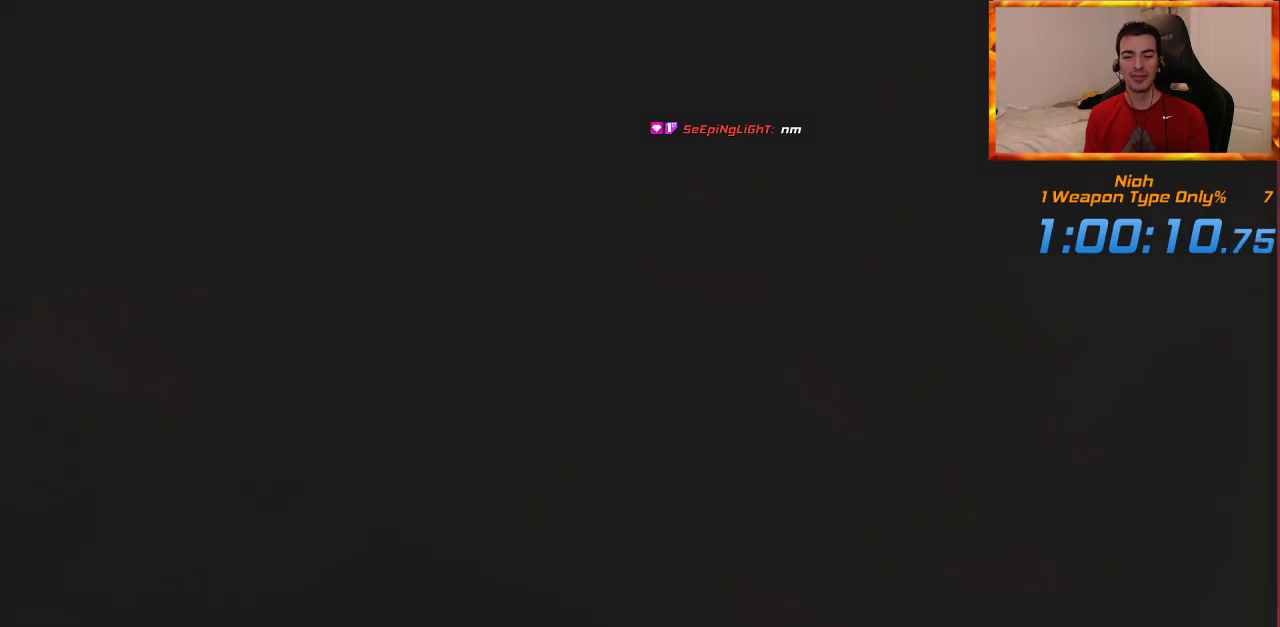
Gameplay with a controller (PlayStation layout); each line is a JSON object with the inputs held at the frame after it (dt_ms = milliseconds from this image to that frame). "events" lists button and stick changes between this image and that frame as [ms after this image, input, new state], when the widget could be followed in between. Not read: CROSS.
{"dt_ms": 500, "buttons": [], "left_stick": "center", "right_stick": "center", "events": [[150, "START", "down"], [250, "START", "up"], [333, "START", "down"], [433, "START", "up"]]}
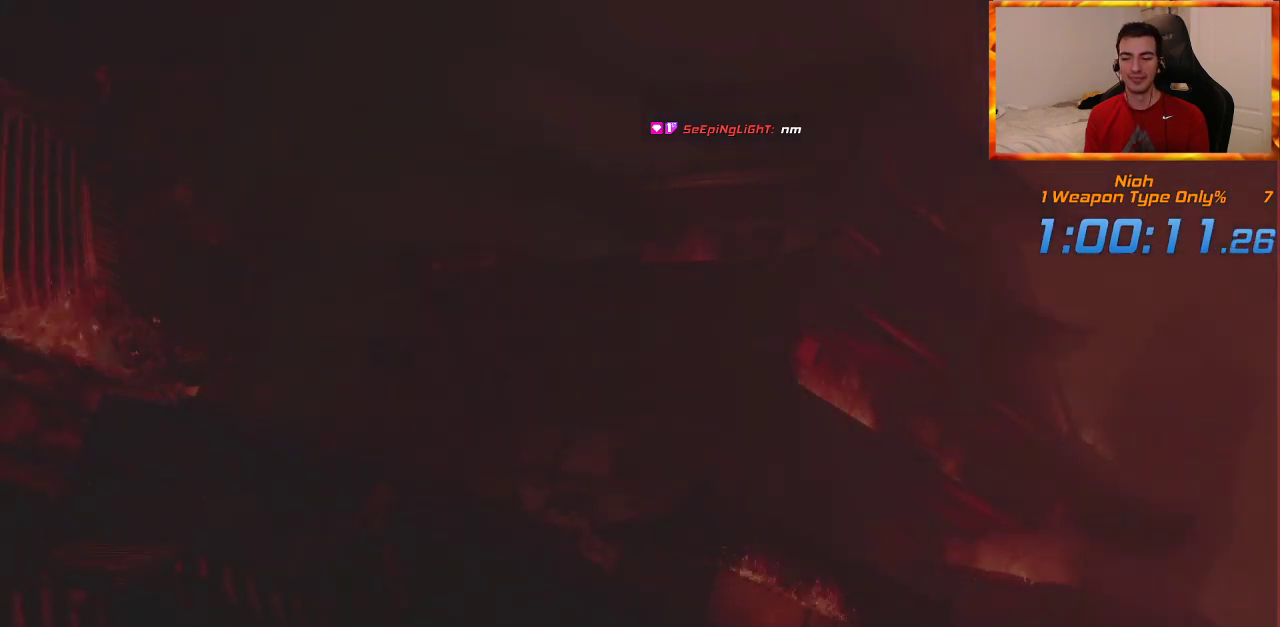
{"dt_ms": 500, "buttons": ["START"], "left_stick": "center", "right_stick": "center", "events": [[33, "START", "down"], [100, "START", "up"], [183, "START", "down"], [250, "START", "up"], [350, "START", "down"], [400, "START", "up"], [483, "START", "down"]]}
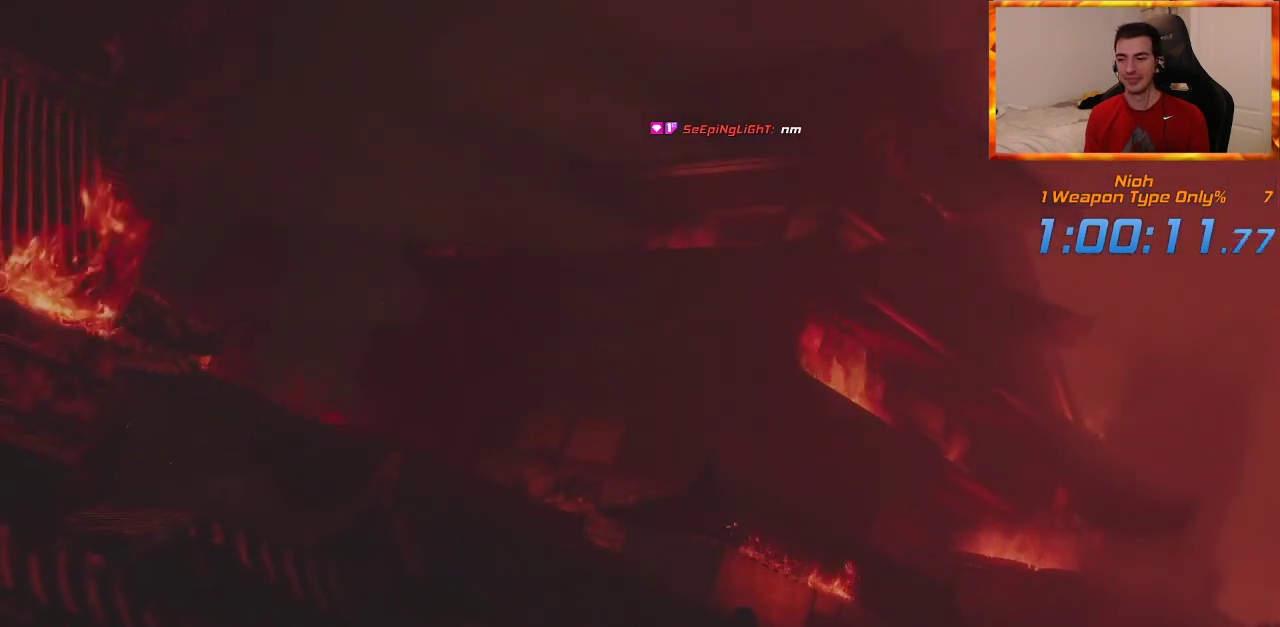
{"dt_ms": 500, "buttons": ["L1"], "left_stick": "up", "right_stick": "center", "events": [[50, "START", "up"], [133, "START", "down"], [233, "START", "up"], [433, "left_stick", "up"], [467, "L1", "down"]]}
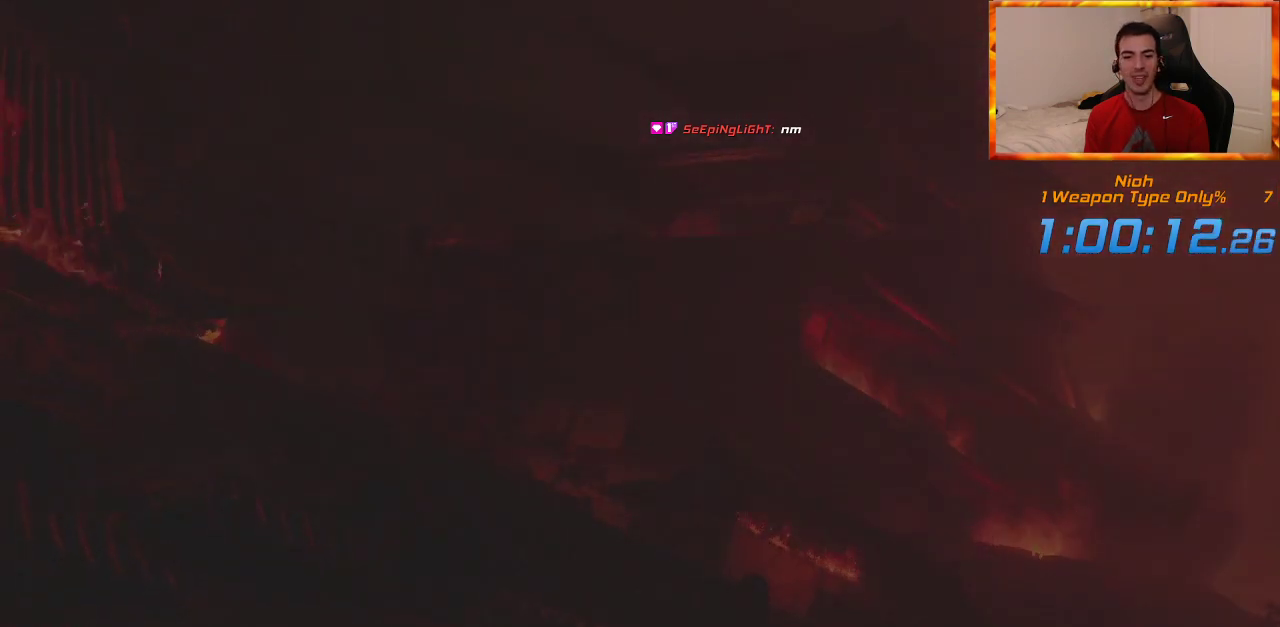
{"dt_ms": 500, "buttons": ["L1"], "left_stick": "up", "right_stick": "center", "events": []}
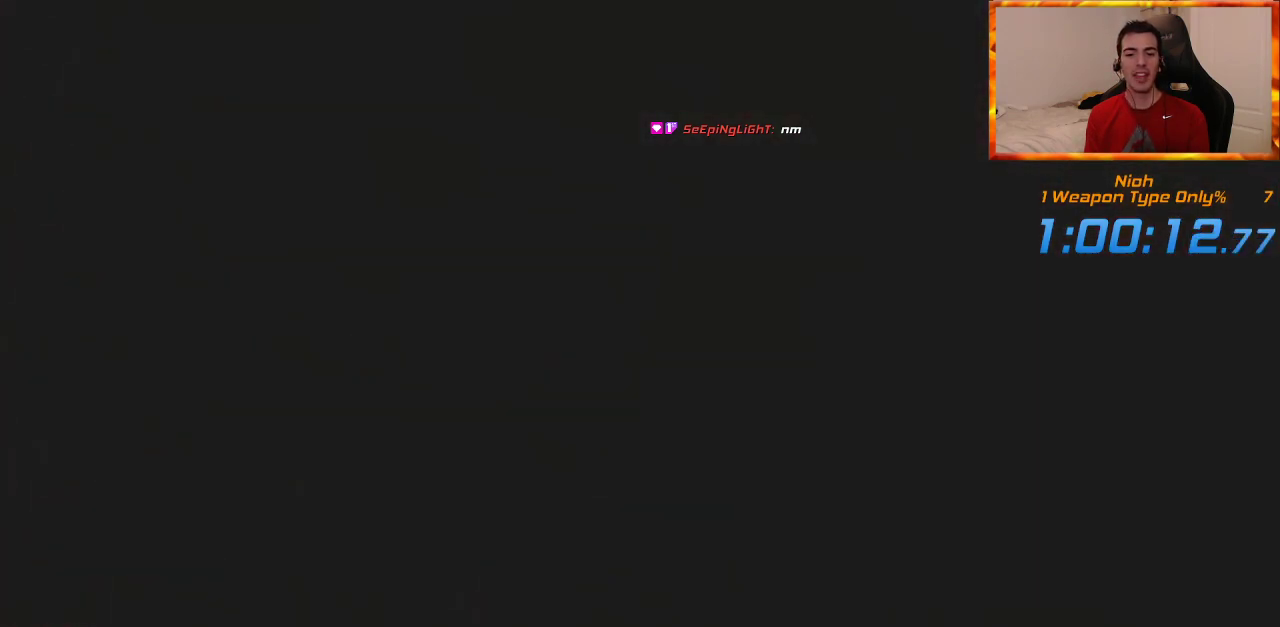
{"dt_ms": 500, "buttons": [], "left_stick": "up", "right_stick": "center", "events": [[383, "L1", "up"]]}
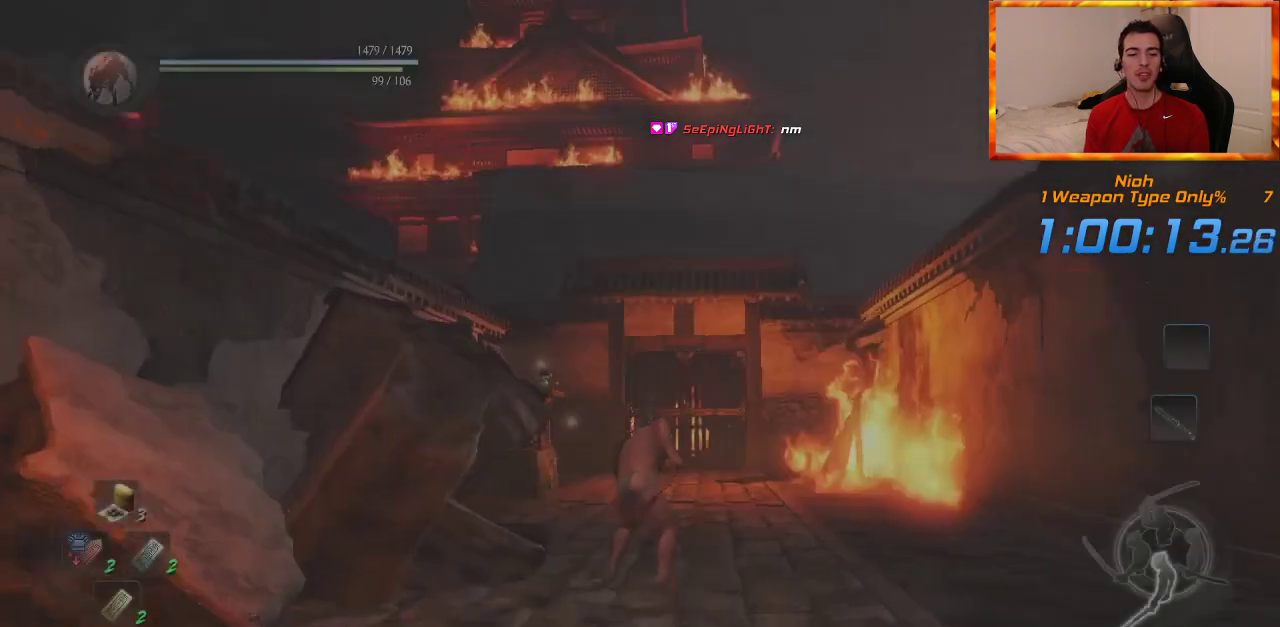
{"dt_ms": 1000, "buttons": [], "left_stick": "up", "right_stick": "center", "events": [[183, "right_stick", "down"], [633, "right_stick", "left"], [833, "right_stick", "center"]]}
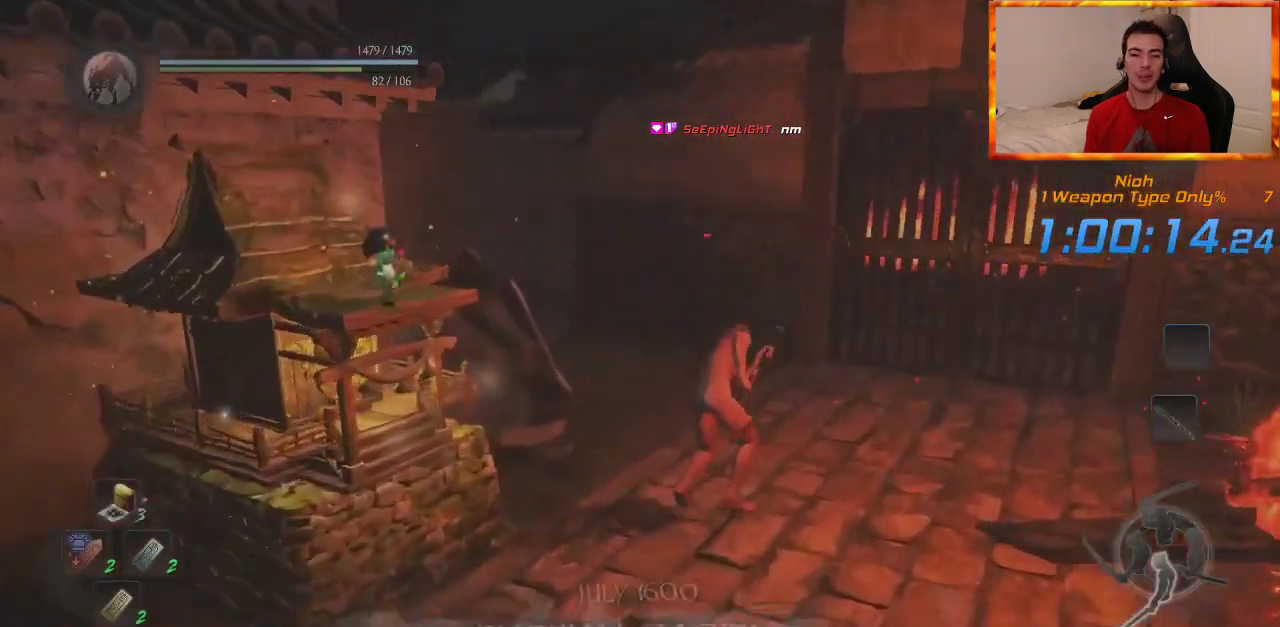
{"dt_ms": 1000, "buttons": [], "left_stick": "up", "right_stick": "center", "events": [[83, "right_stick", "left"], [467, "right_stick", "center"], [617, "right_stick", "left"], [1000, "right_stick", "center"]]}
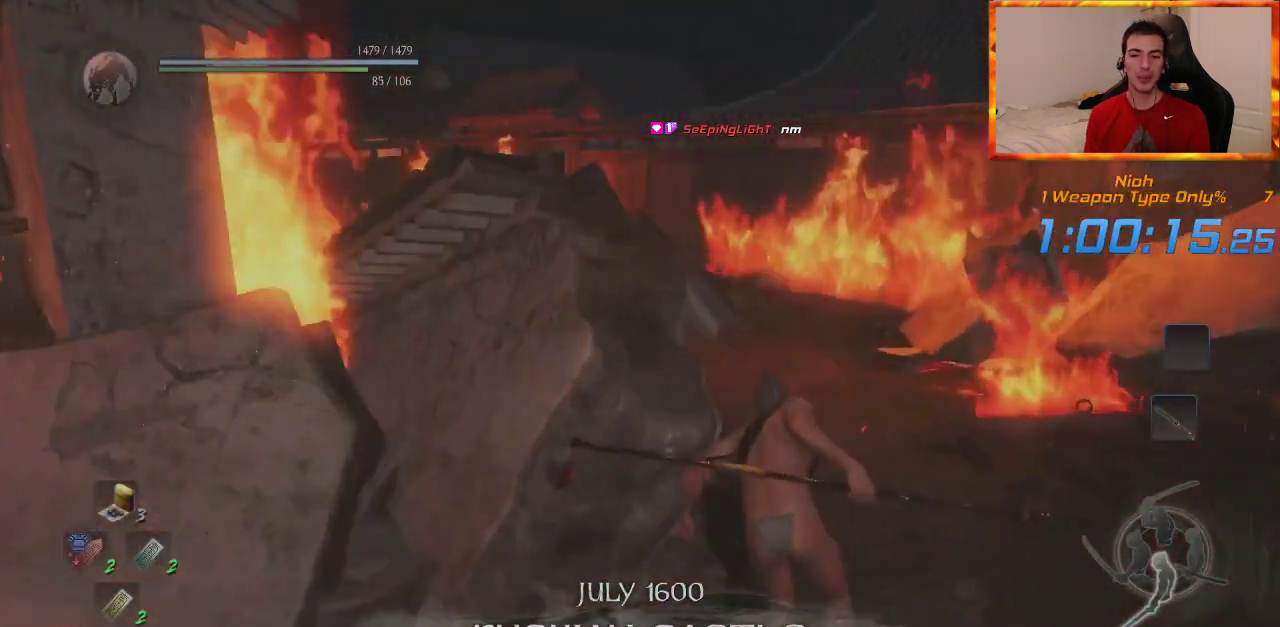
{"dt_ms": 500, "buttons": [], "left_stick": "up", "right_stick": "center", "events": [[67, "right_stick", "up-left"], [317, "right_stick", "center"]]}
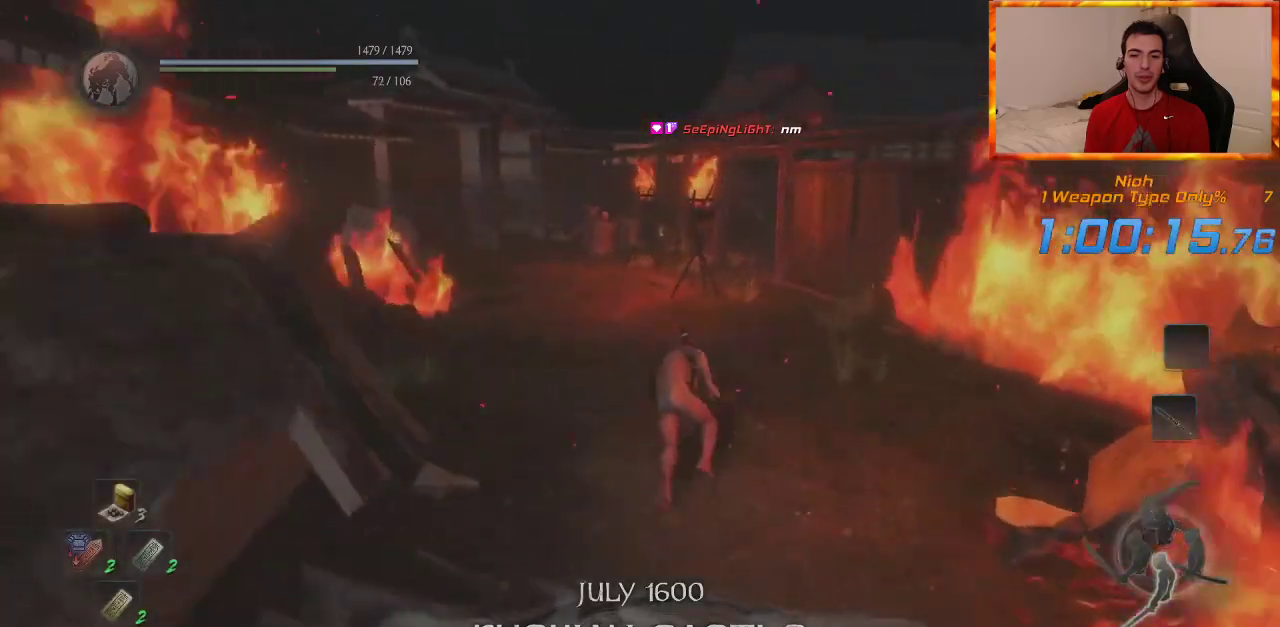
{"dt_ms": 500, "buttons": [], "left_stick": "up", "right_stick": "center", "events": [[300, "right_stick", "down-right"], [483, "right_stick", "center"]]}
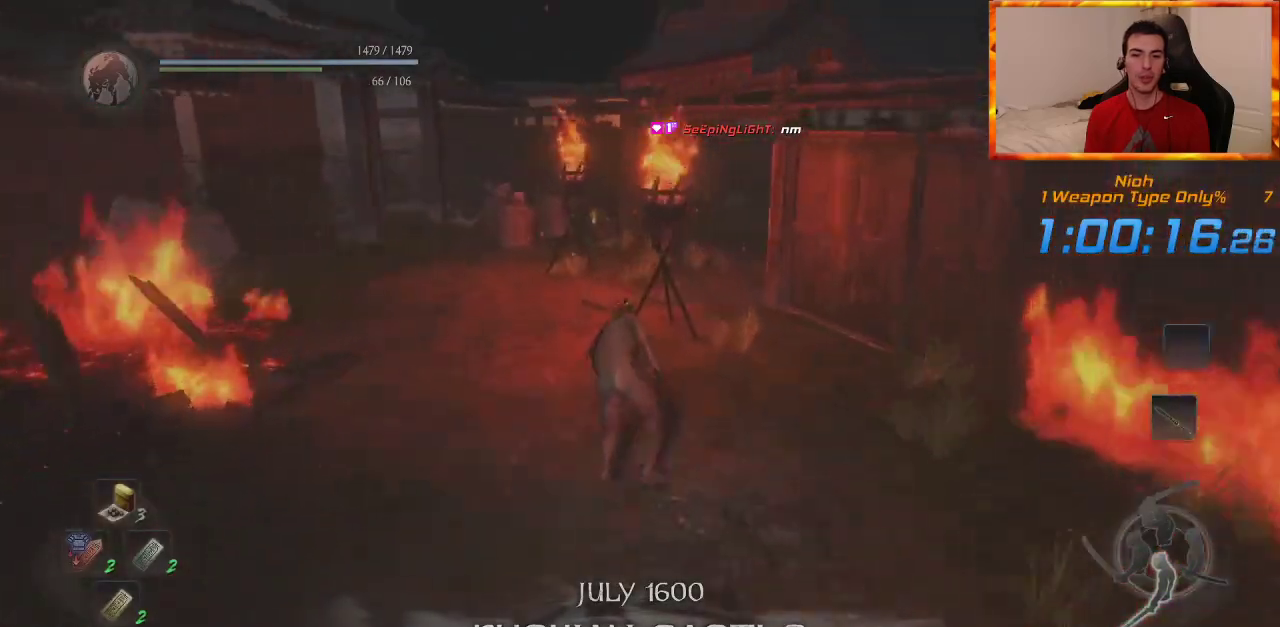
{"dt_ms": 500, "buttons": [], "left_stick": "up", "right_stick": "center", "events": [[200, "right_stick", "down-right"], [400, "right_stick", "center"]]}
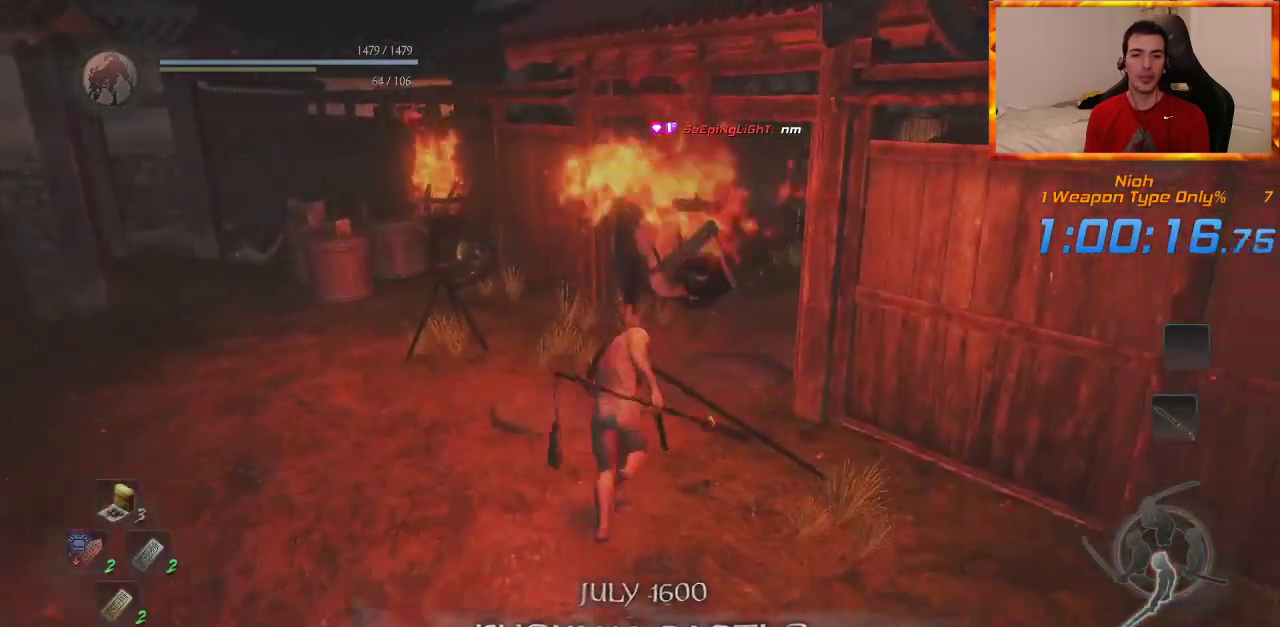
{"dt_ms": 500, "buttons": [], "left_stick": "up", "right_stick": "center", "events": [[133, "right_stick", "down-right"], [333, "right_stick", "center"]]}
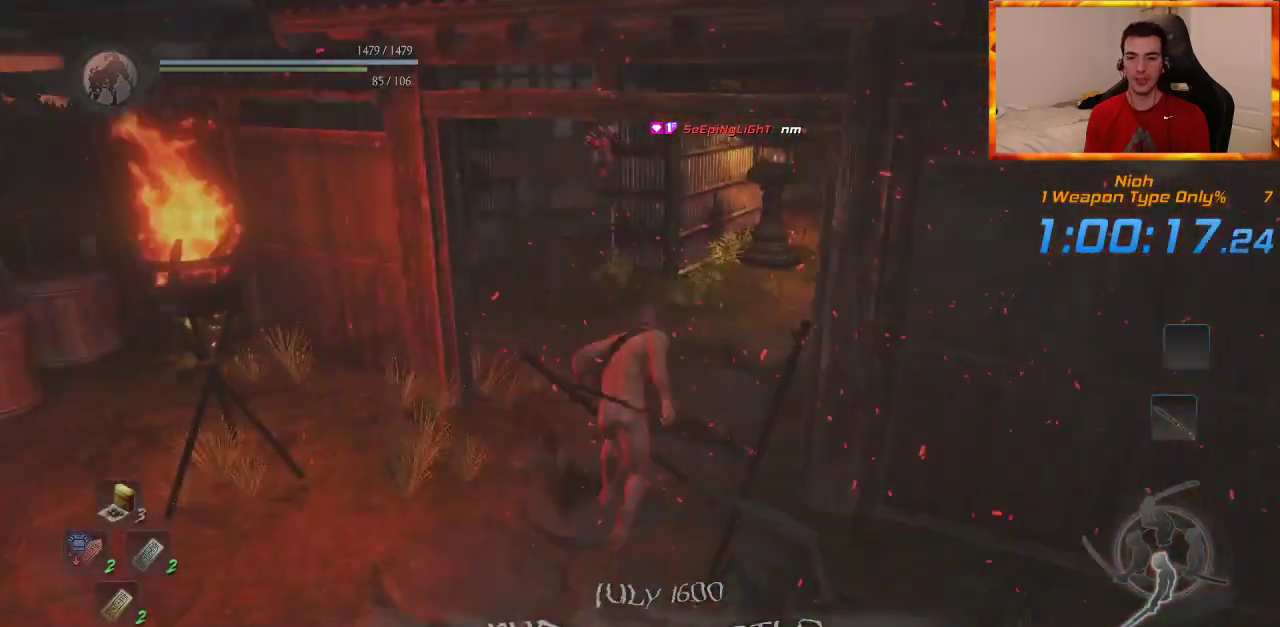
{"dt_ms": 500, "buttons": [], "left_stick": "up", "right_stick": "center", "events": []}
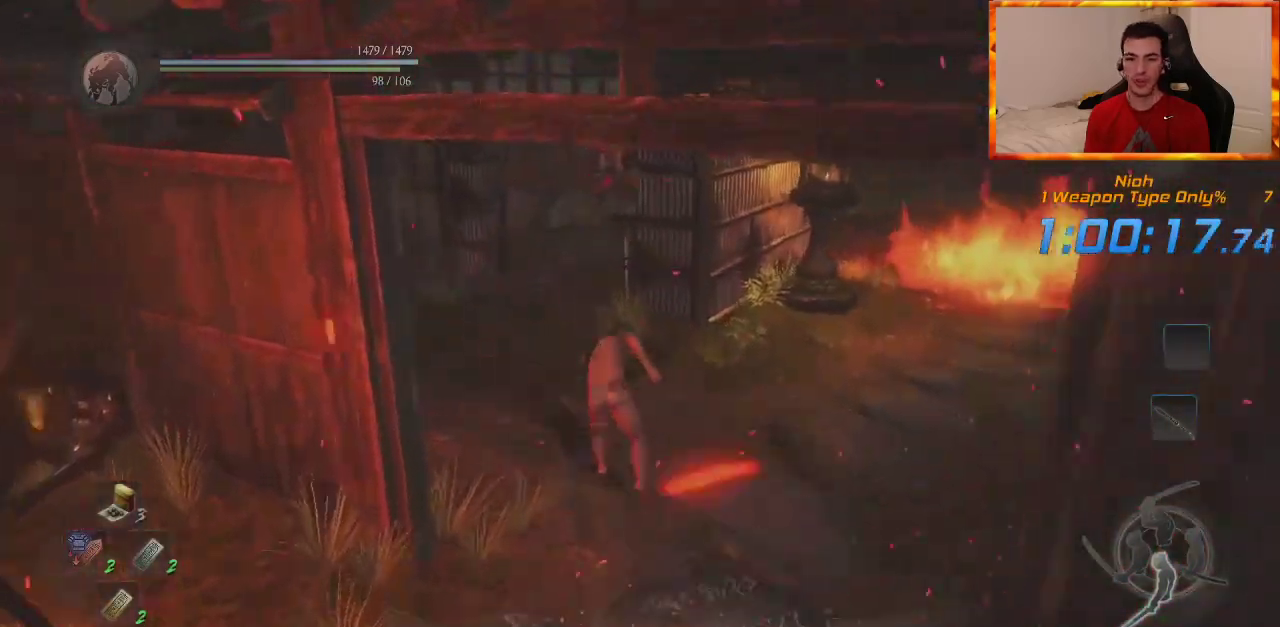
{"dt_ms": 500, "buttons": [], "left_stick": "up", "right_stick": "center", "events": [[133, "right_stick", "down-right"], [267, "right_stick", "center"]]}
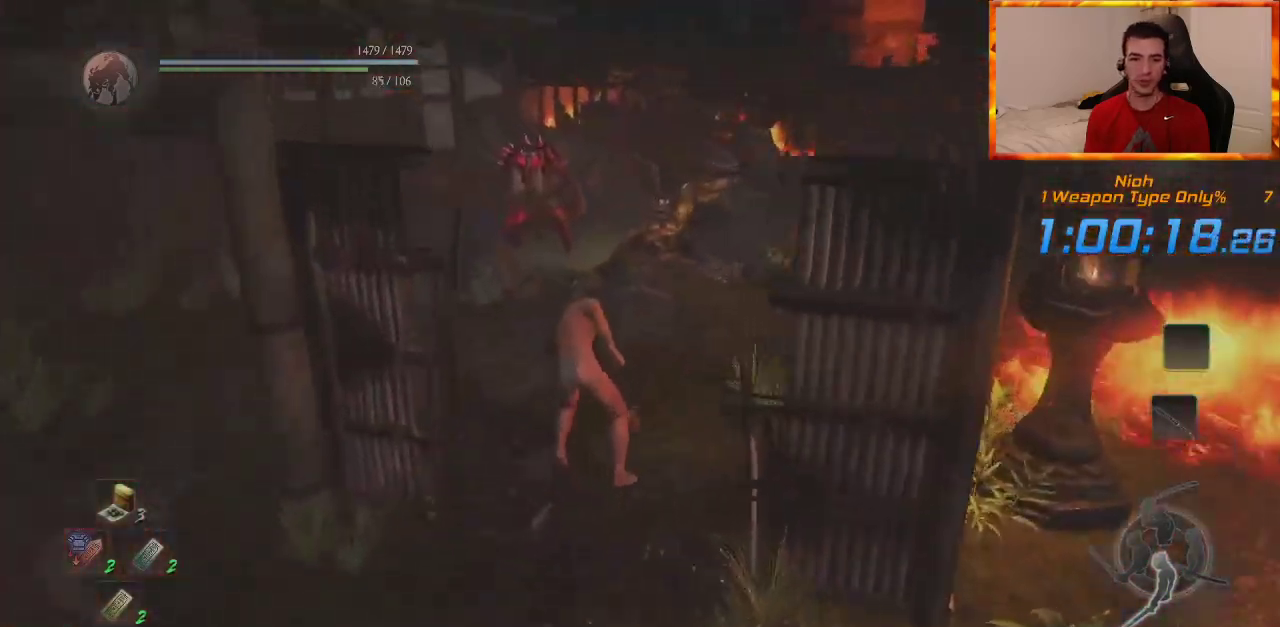
{"dt_ms": 500, "buttons": [], "left_stick": "up", "right_stick": "center", "events": []}
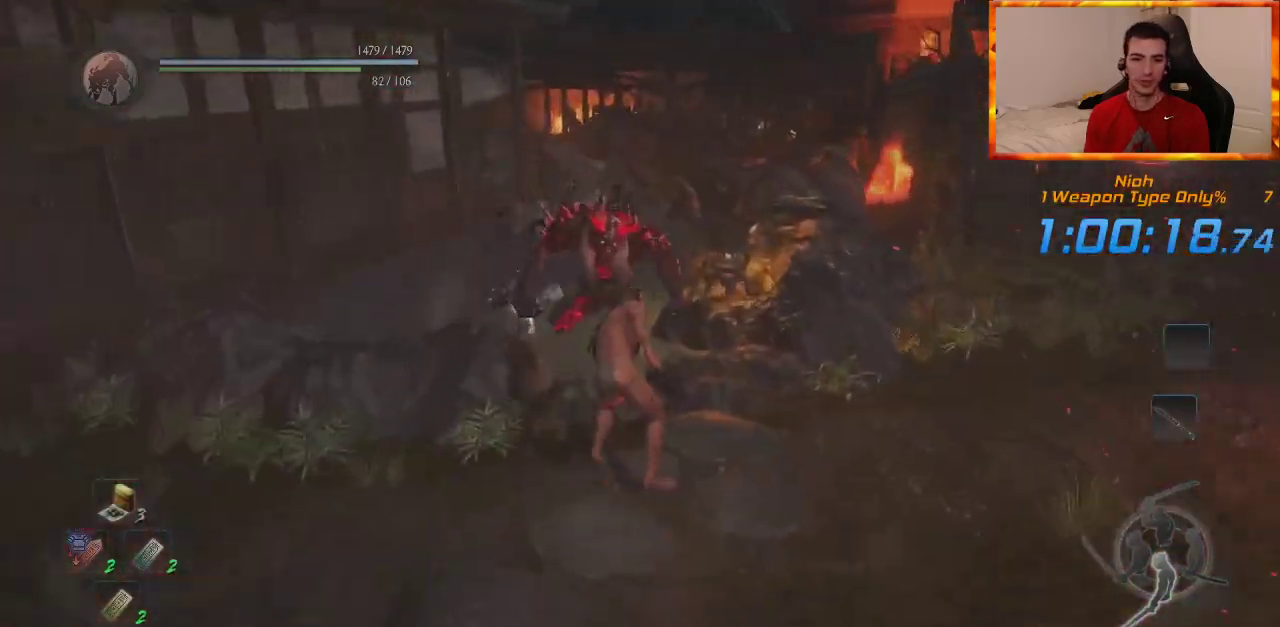
{"dt_ms": 500, "buttons": [], "left_stick": "up", "right_stick": "center", "events": []}
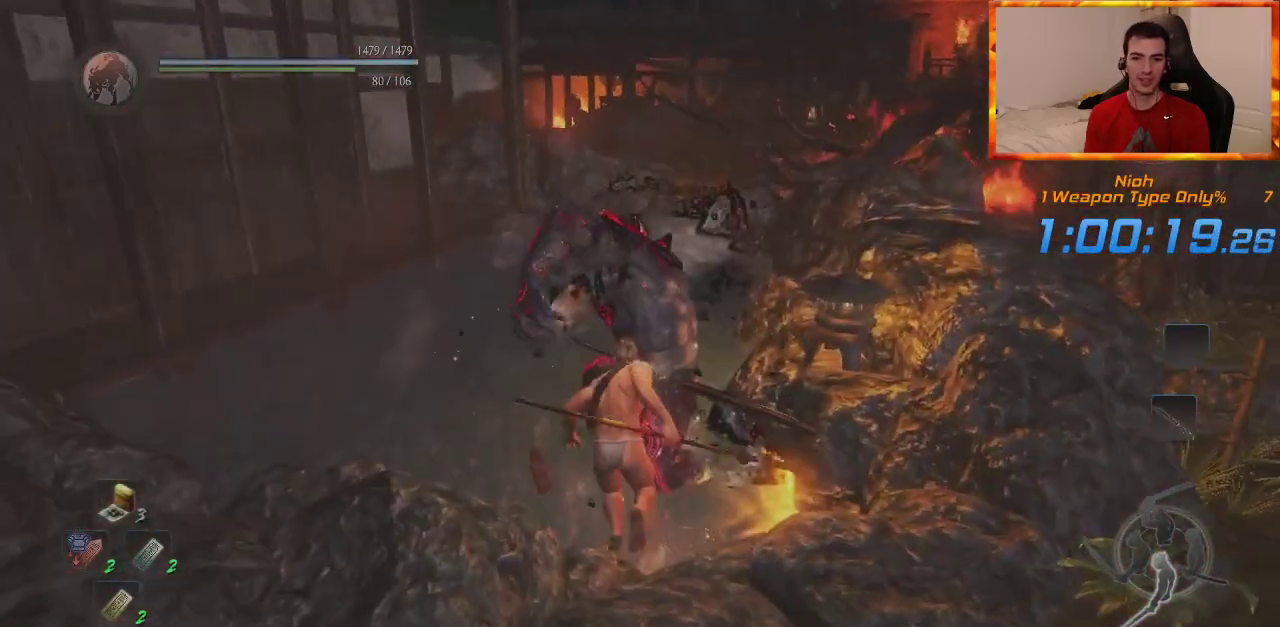
{"dt_ms": 500, "buttons": [], "left_stick": "up", "right_stick": "center", "events": []}
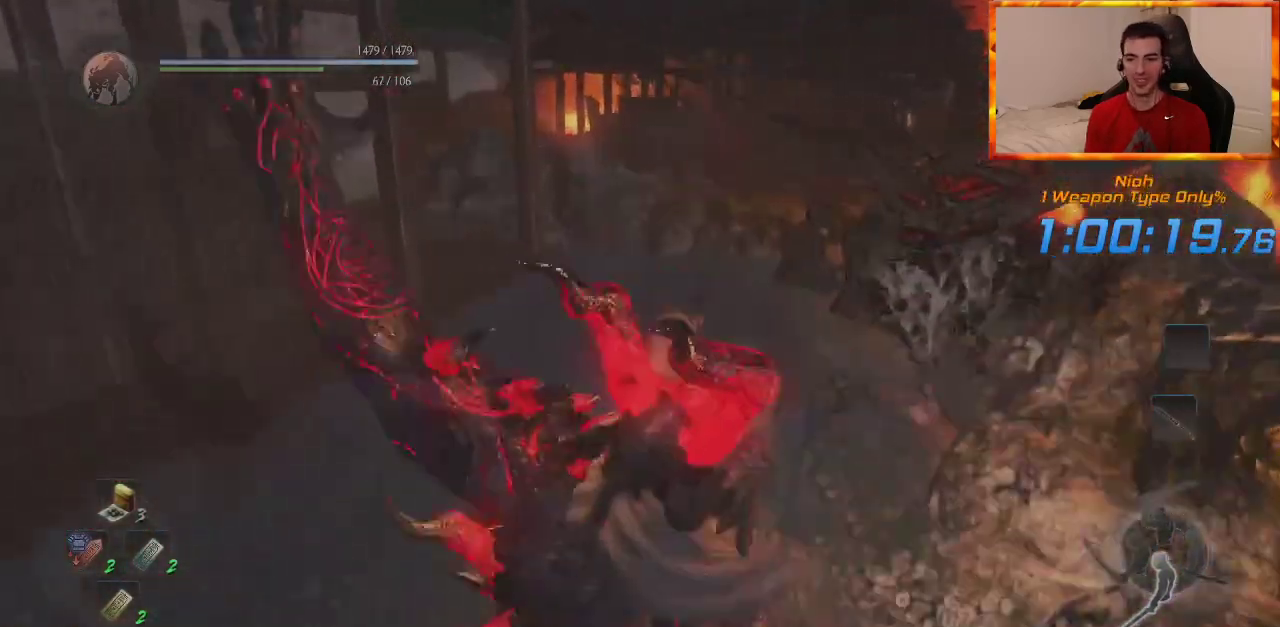
{"dt_ms": 500, "buttons": [], "left_stick": "up", "right_stick": "center", "events": []}